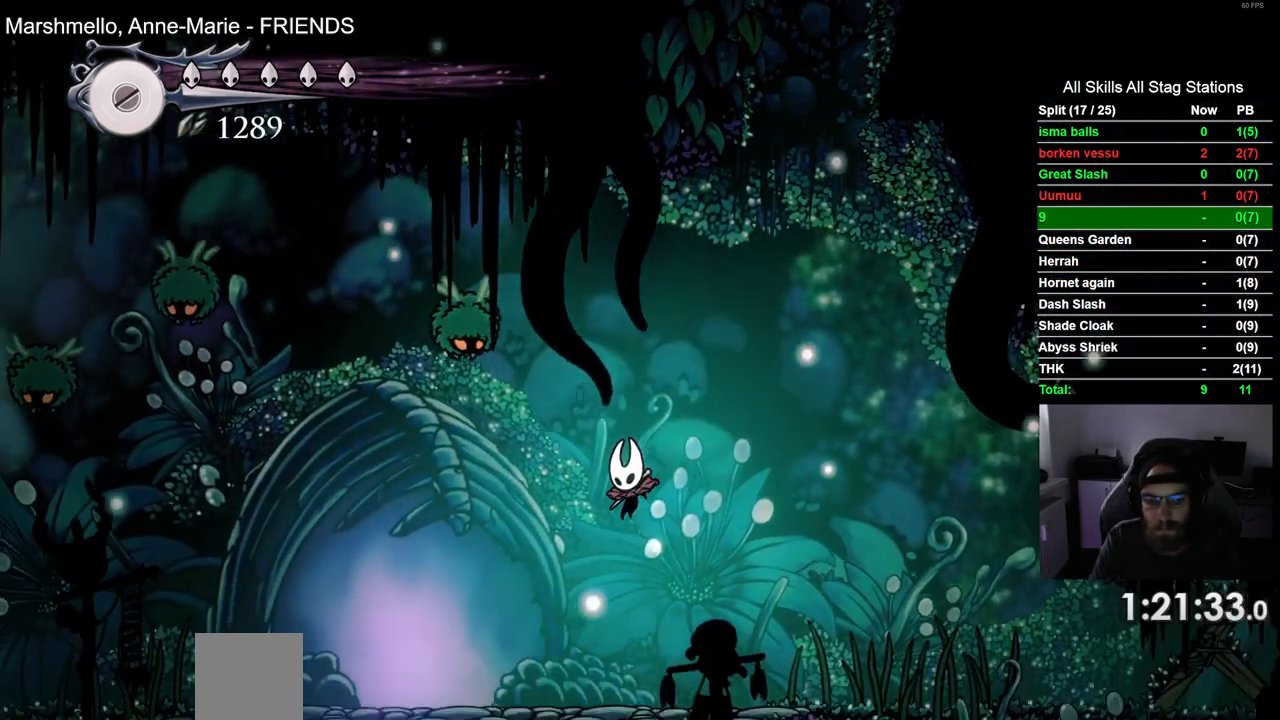
Gameplay with a controller (PlayStation layout); each line is a JSON object with the inputs held at the frame after it. "events" lists button and stick changes between this image and that frame as [ms after this image, input, new state], when the widget could be followed in between.
{"buttons": [], "left_stick": "center", "right_stick": "center", "events": [[50, "R2", "down"], [250, "R2", "up"], [417, "DPAD_LEFT", "up"]]}
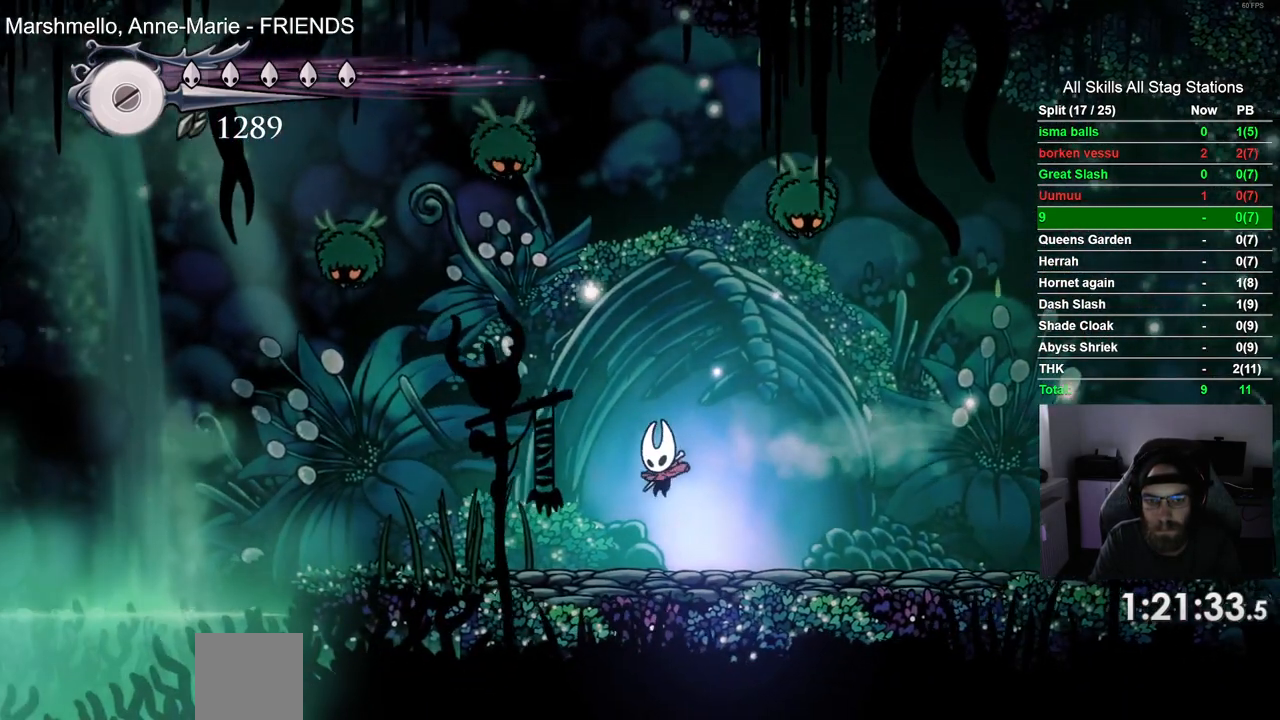
{"buttons": [], "left_stick": "center", "right_stick": "center", "events": [[167, "DPAD_UP", "down"], [300, "DPAD_UP", "up"]]}
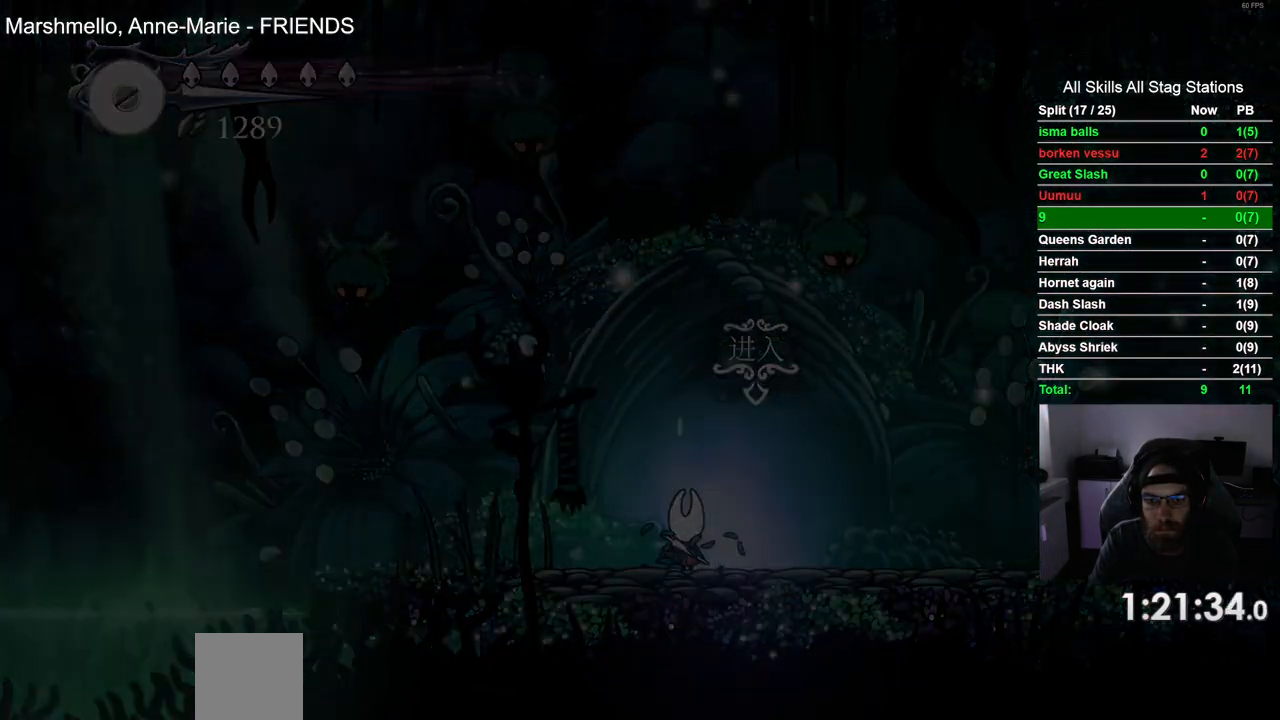
{"buttons": ["DPAD_RIGHT"], "left_stick": "center", "right_stick": "center", "events": [[83, "DPAD_RIGHT", "down"]]}
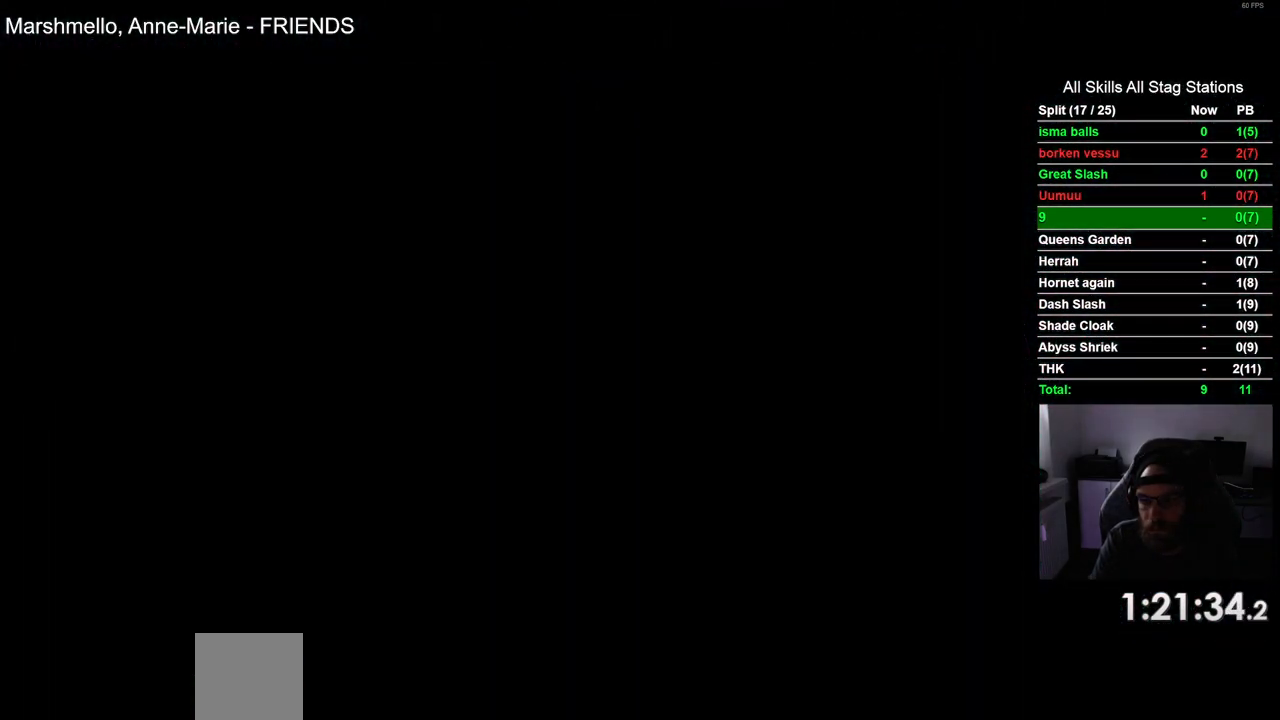
{"buttons": ["DPAD_RIGHT"], "left_stick": "center", "right_stick": "center", "events": []}
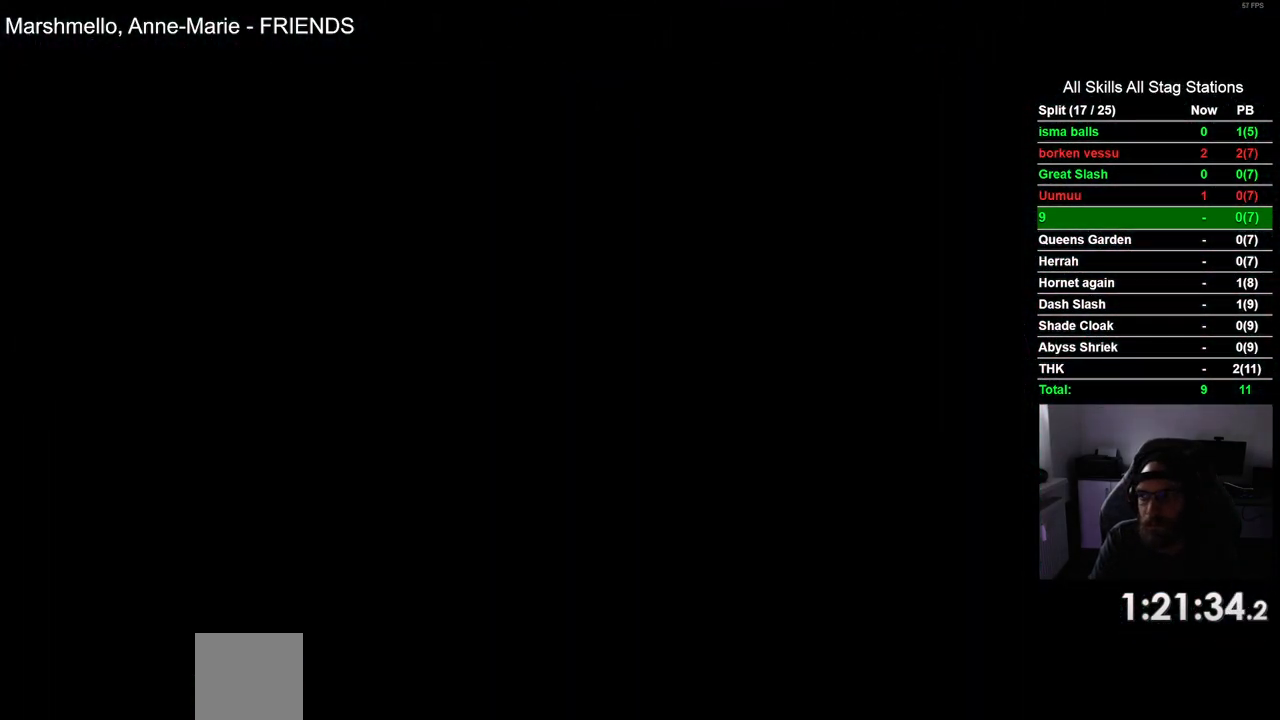
{"buttons": ["DPAD_RIGHT"], "left_stick": "center", "right_stick": "center", "events": []}
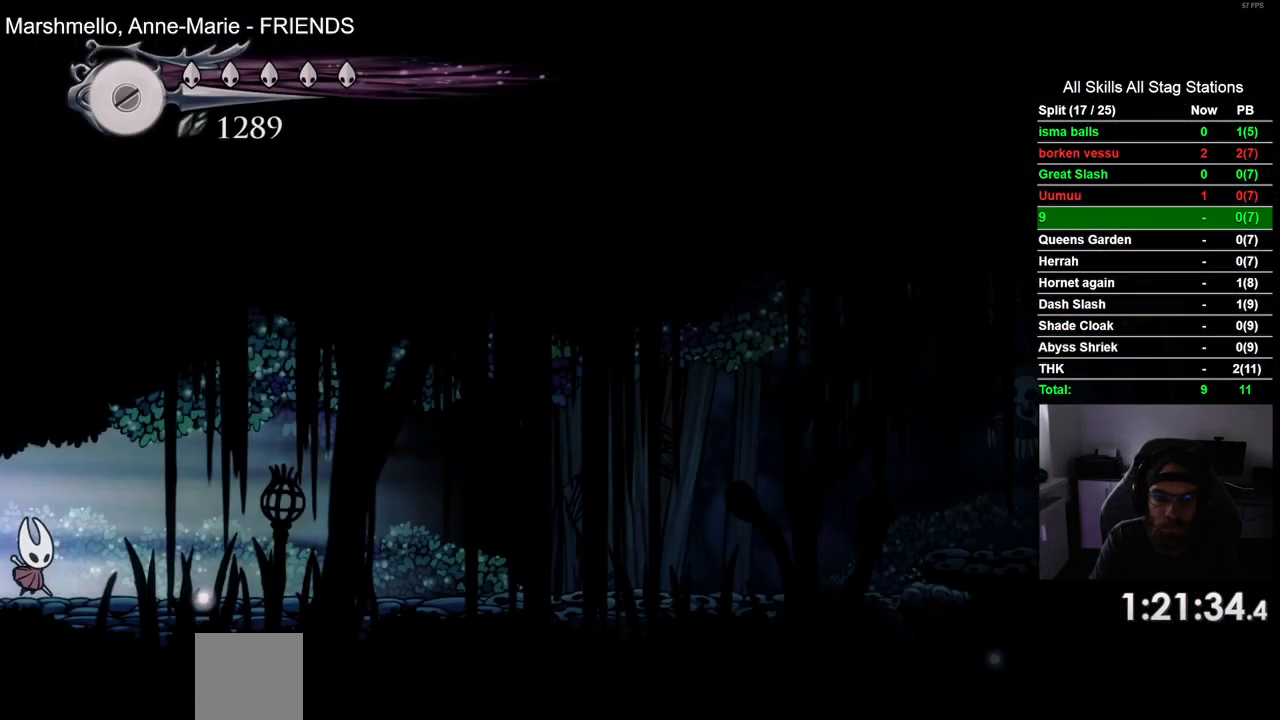
{"buttons": ["DPAD_RIGHT"], "left_stick": "center", "right_stick": "center", "events": [[183, "R2", "down"], [433, "R2", "up"]]}
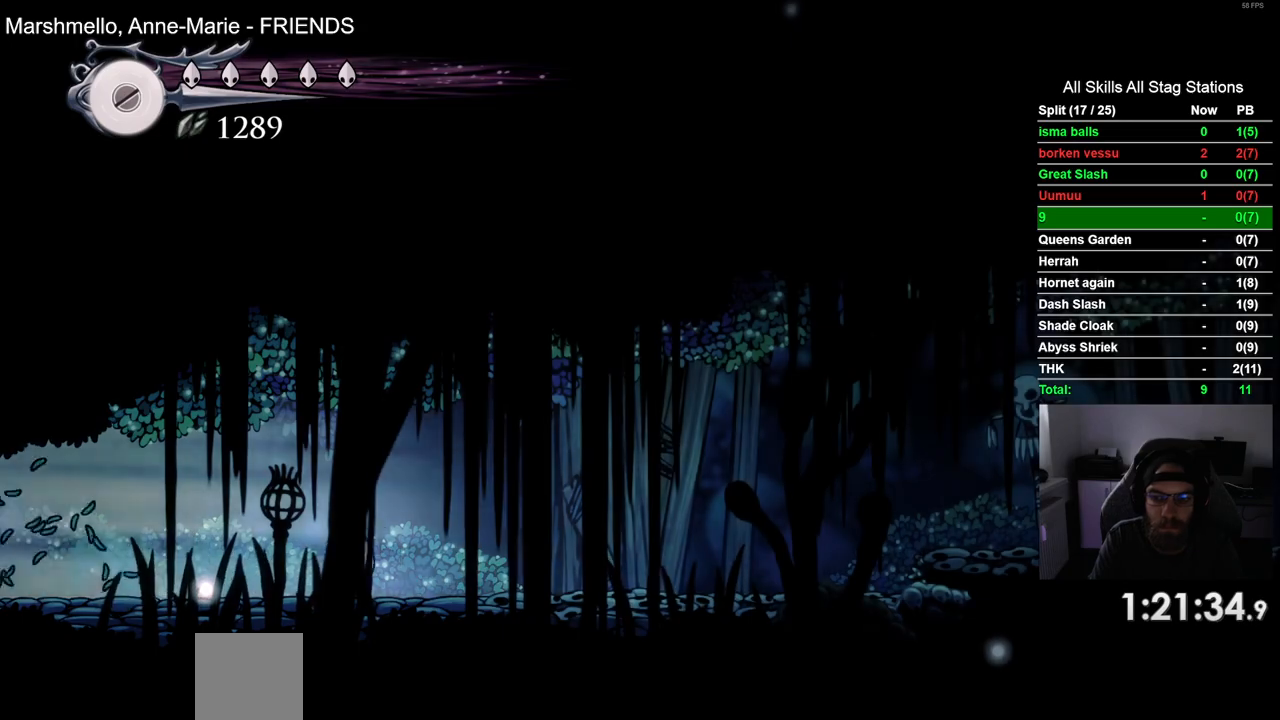
{"buttons": ["DPAD_RIGHT"], "left_stick": "center", "right_stick": "center", "events": [[233, "R2", "down"], [467, "R2", "up"]]}
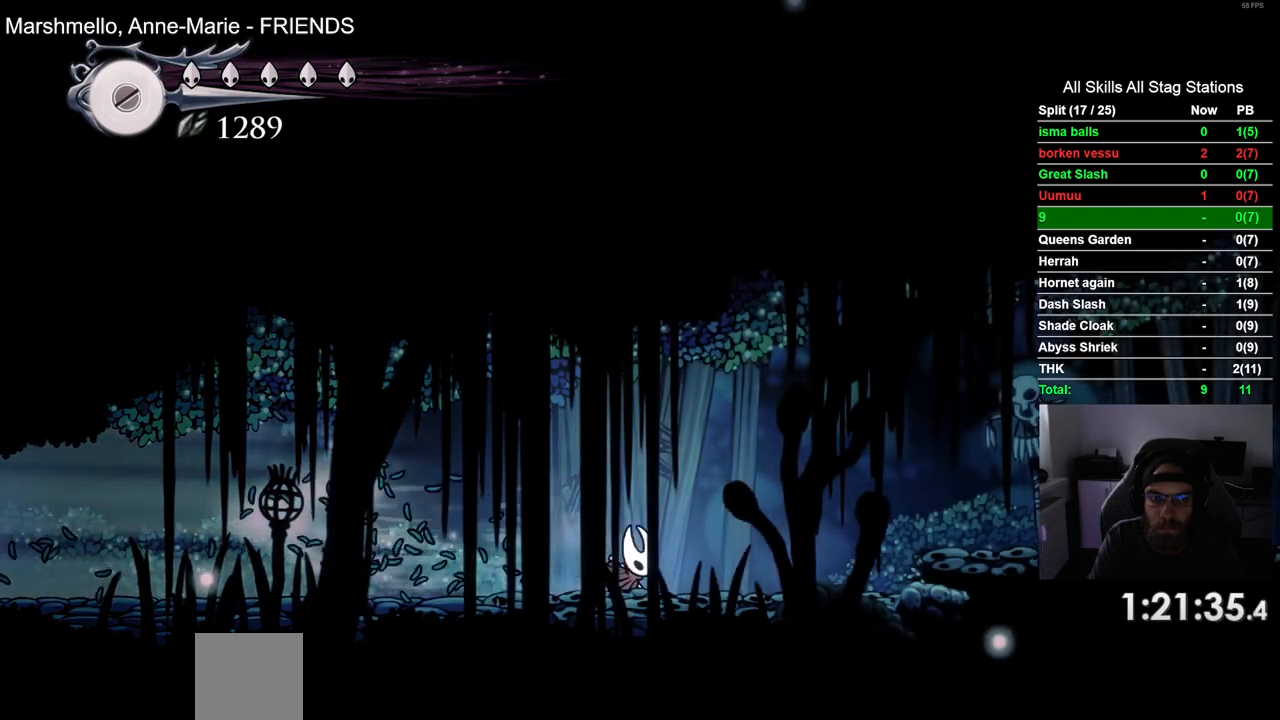
{"buttons": ["DPAD_RIGHT"], "left_stick": "center", "right_stick": "center"}
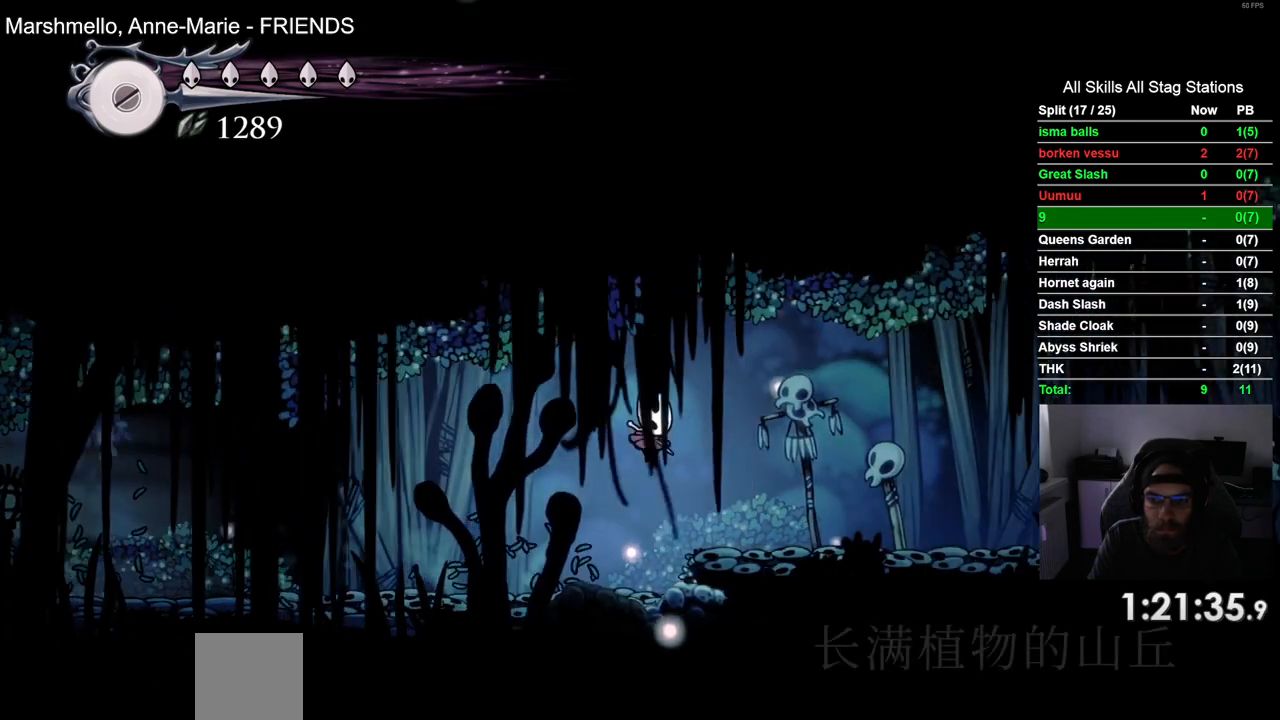
{"buttons": ["R1", "DPAD_RIGHT"], "left_stick": "center", "right_stick": "center", "events": [[133, "CROSS", "down"], [367, "CROSS", "up"], [483, "R1", "down"]]}
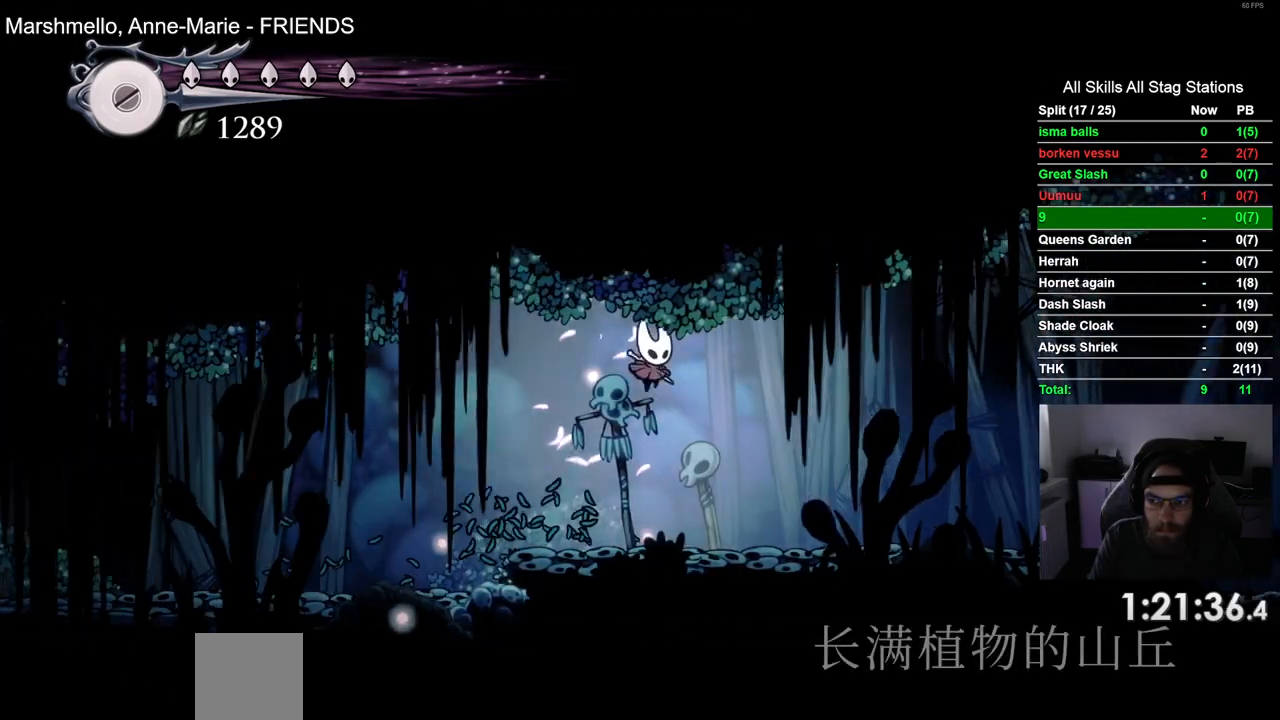
{"buttons": ["DPAD_RIGHT"], "left_stick": "center", "right_stick": "center", "events": [[117, "R1", "up"]]}
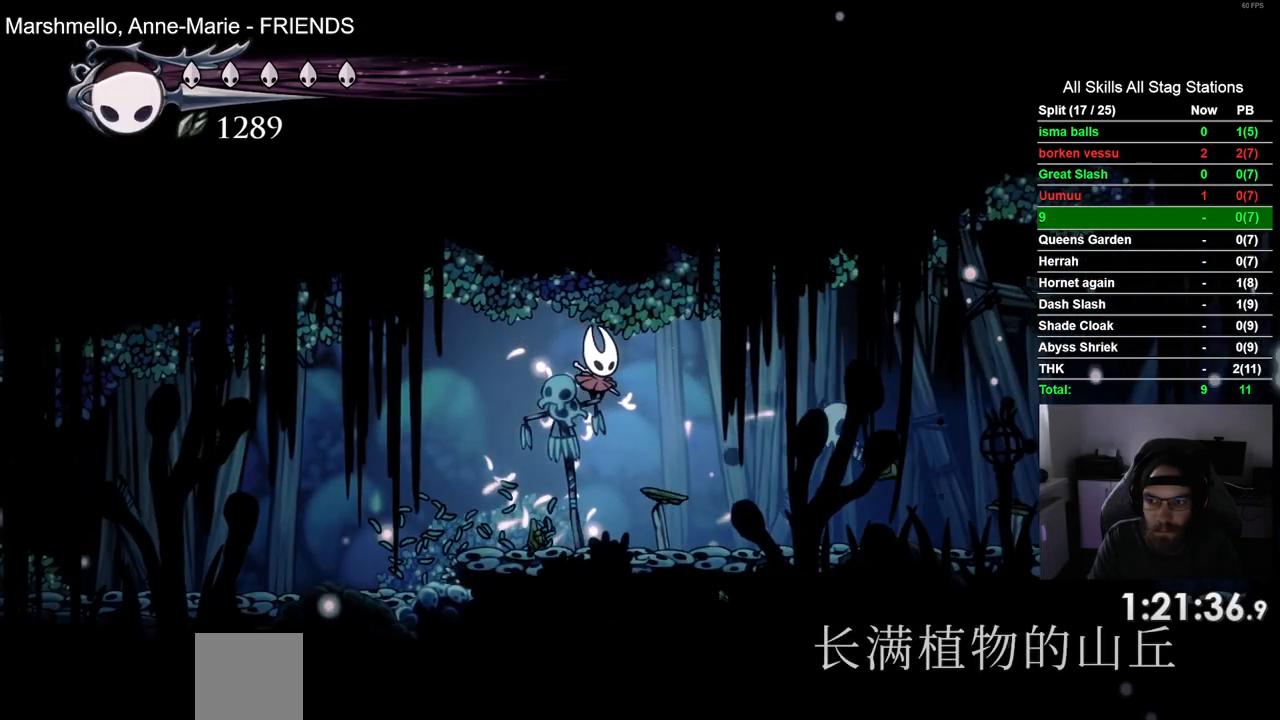
{"buttons": ["R2", "DPAD_RIGHT"], "left_stick": "center", "right_stick": "center", "events": [[300, "R2", "down"]]}
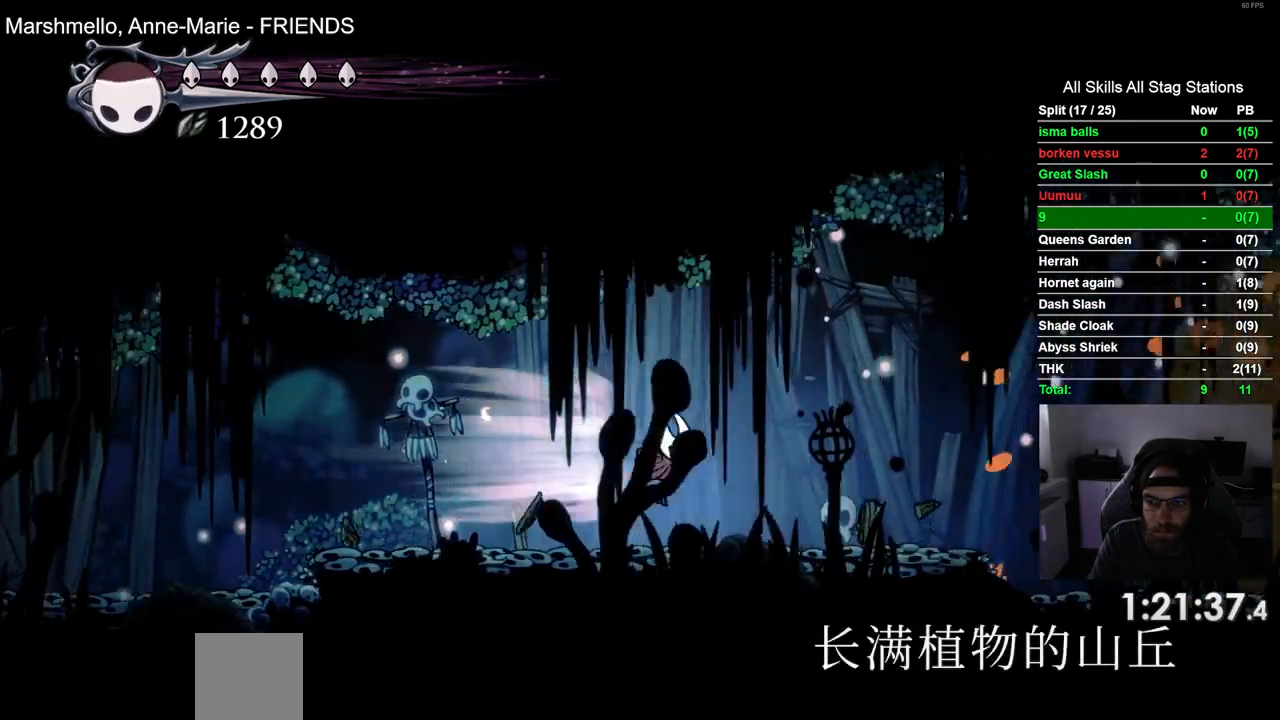
{"buttons": ["R2", "DPAD_RIGHT"], "left_stick": "center", "right_stick": "center", "events": []}
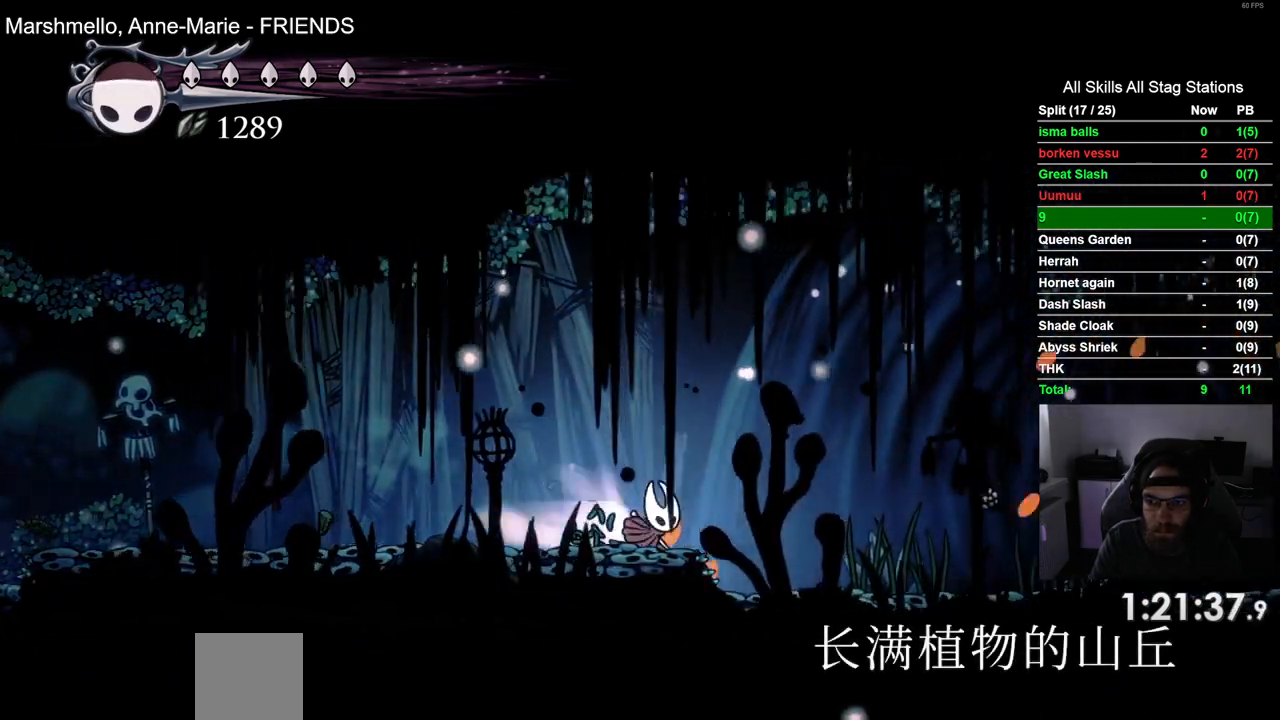
{"buttons": ["R2", "DPAD_RIGHT"], "left_stick": "center", "right_stick": "center"}
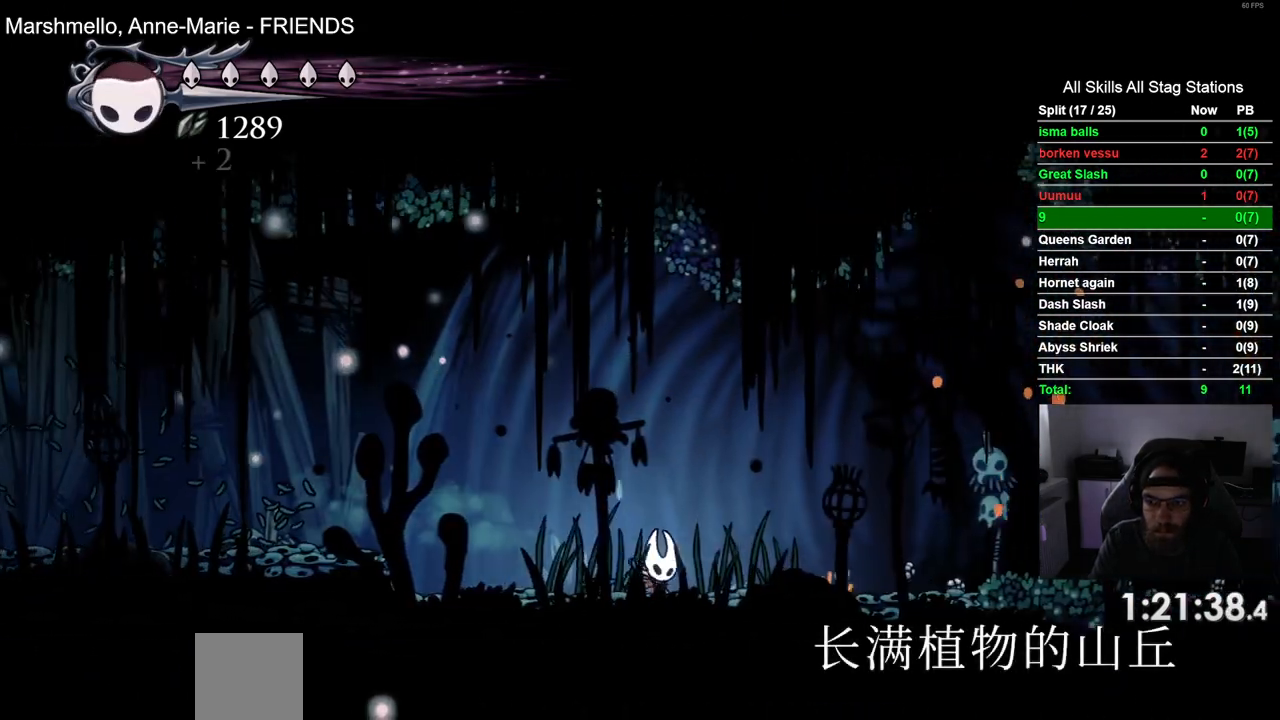
{"buttons": ["DPAD_RIGHT"], "left_stick": "center", "right_stick": "center", "events": [[217, "R2", "up"]]}
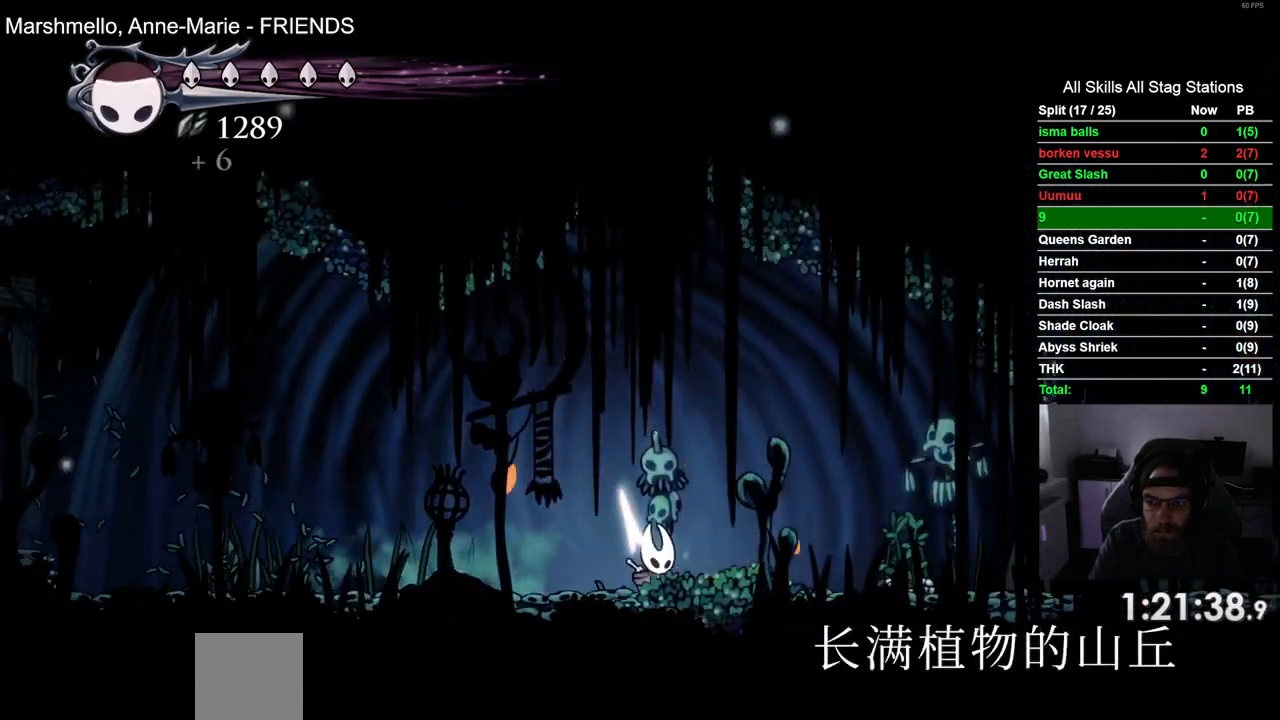
{"buttons": ["DPAD_RIGHT"], "left_stick": "center", "right_stick": "center", "events": [[83, "R2", "down"], [317, "R2", "up"]]}
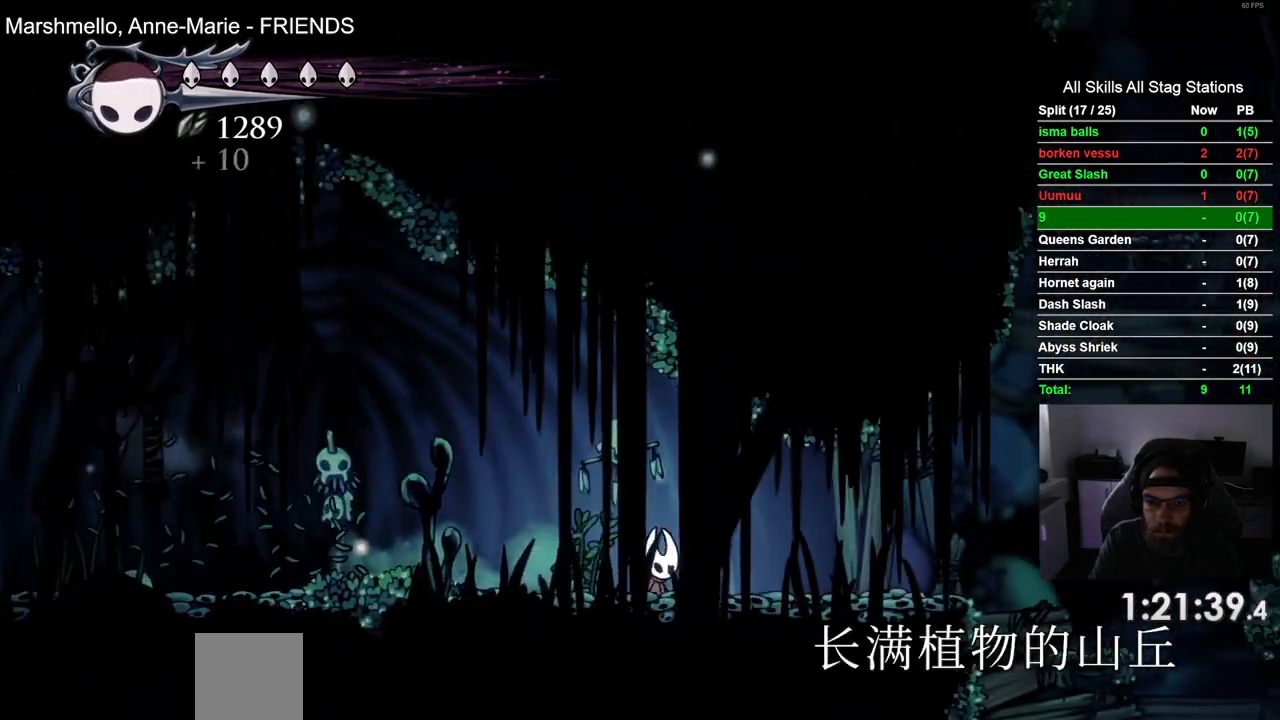
{"buttons": ["DPAD_RIGHT"], "left_stick": "center", "right_stick": "center", "events": []}
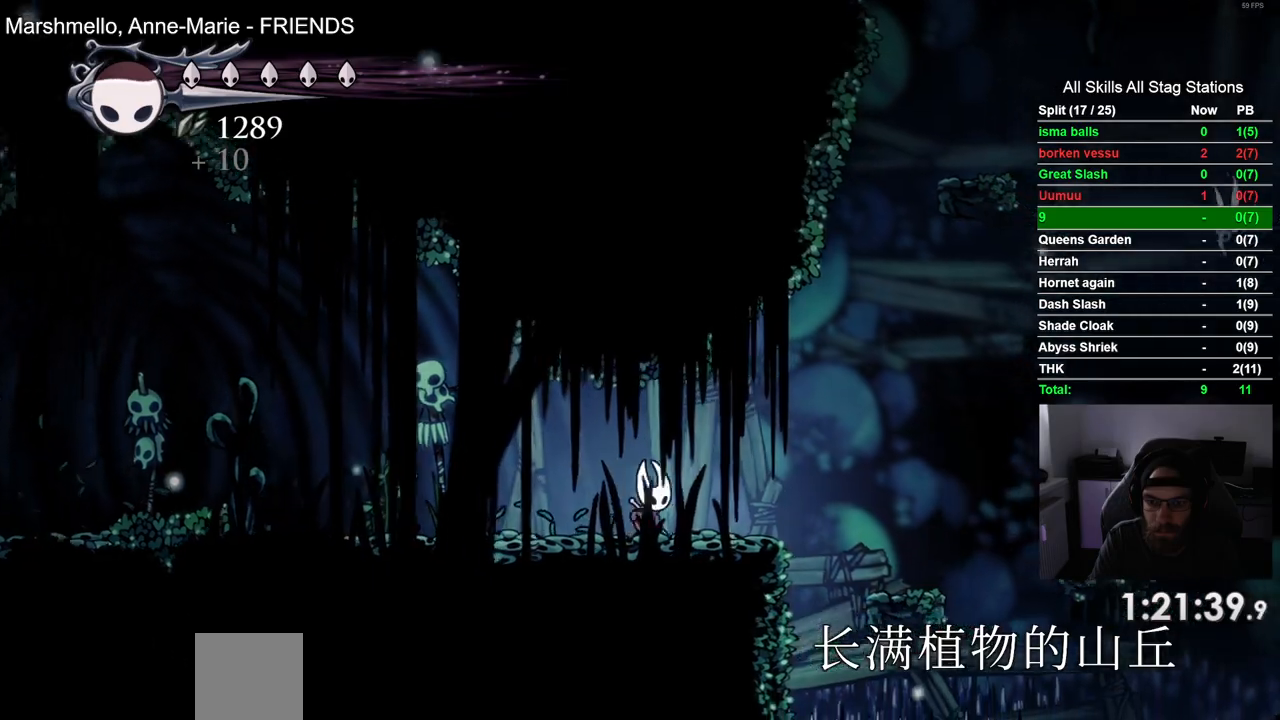
{"buttons": ["CROSS", "DPAD_RIGHT"], "left_stick": "center", "right_stick": "center", "events": [[267, "CROSS", "down"]]}
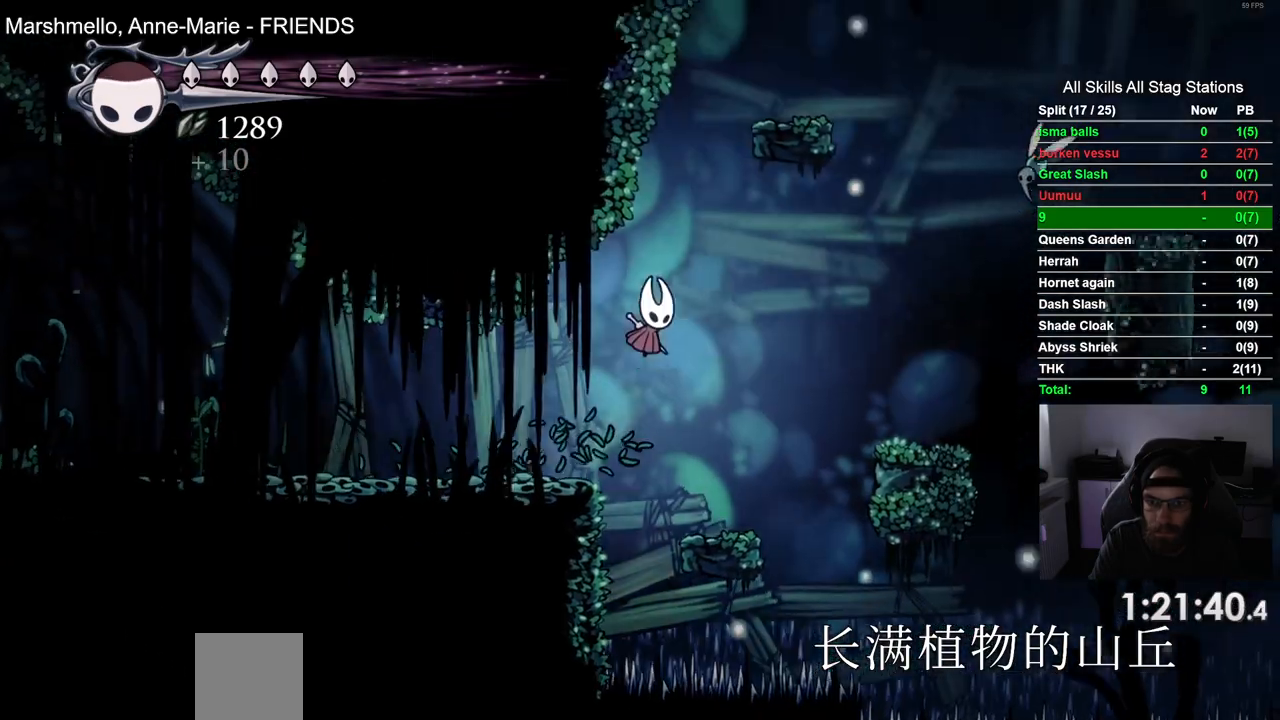
{"buttons": ["DPAD_RIGHT"], "left_stick": "center", "right_stick": "center", "events": [[500, "CROSS", "up"]]}
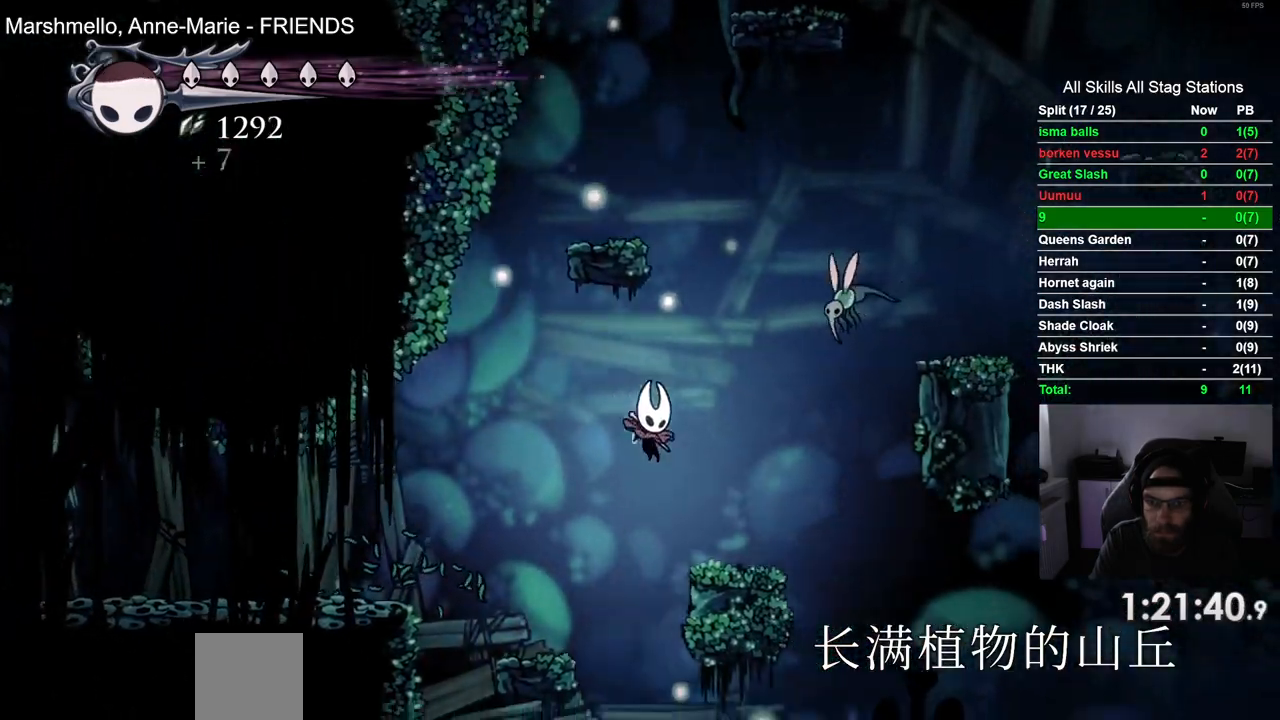
{"buttons": ["CROSS", "SQUARE", "DPAD_UP"], "left_stick": "center", "right_stick": "center", "events": [[167, "CROSS", "down"], [367, "DPAD_UP", "down"], [383, "SQUARE", "down"], [483, "DPAD_RIGHT", "up"]]}
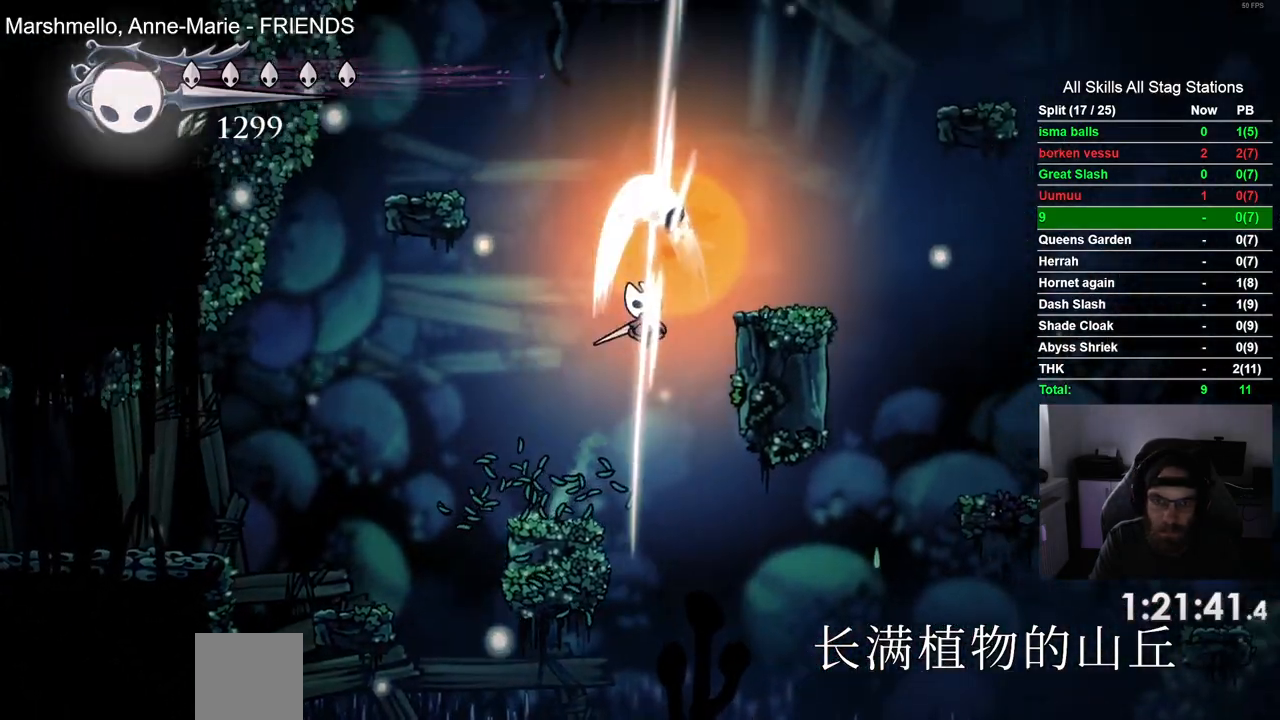
{"buttons": ["CROSS", "DPAD_RIGHT"], "left_stick": "center", "right_stick": "center", "events": [[17, "DPAD_LEFT", "down"], [17, "SQUARE", "up"], [50, "DPAD_UP", "up"], [233, "DPAD_LEFT", "up"], [250, "DPAD_UP", "down"], [467, "DPAD_RIGHT", "down"], [467, "DPAD_UP", "up"]]}
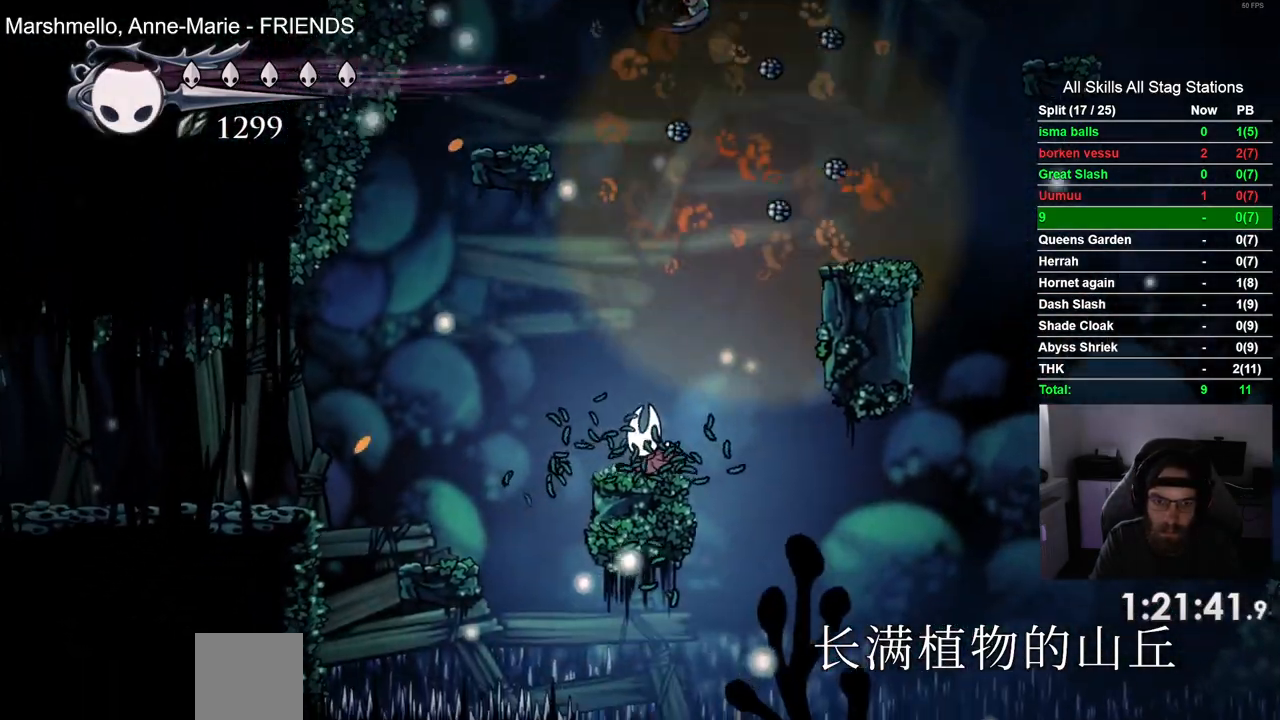
{"buttons": ["CROSS", "DPAD_RIGHT"], "left_stick": "center", "right_stick": "center", "events": []}
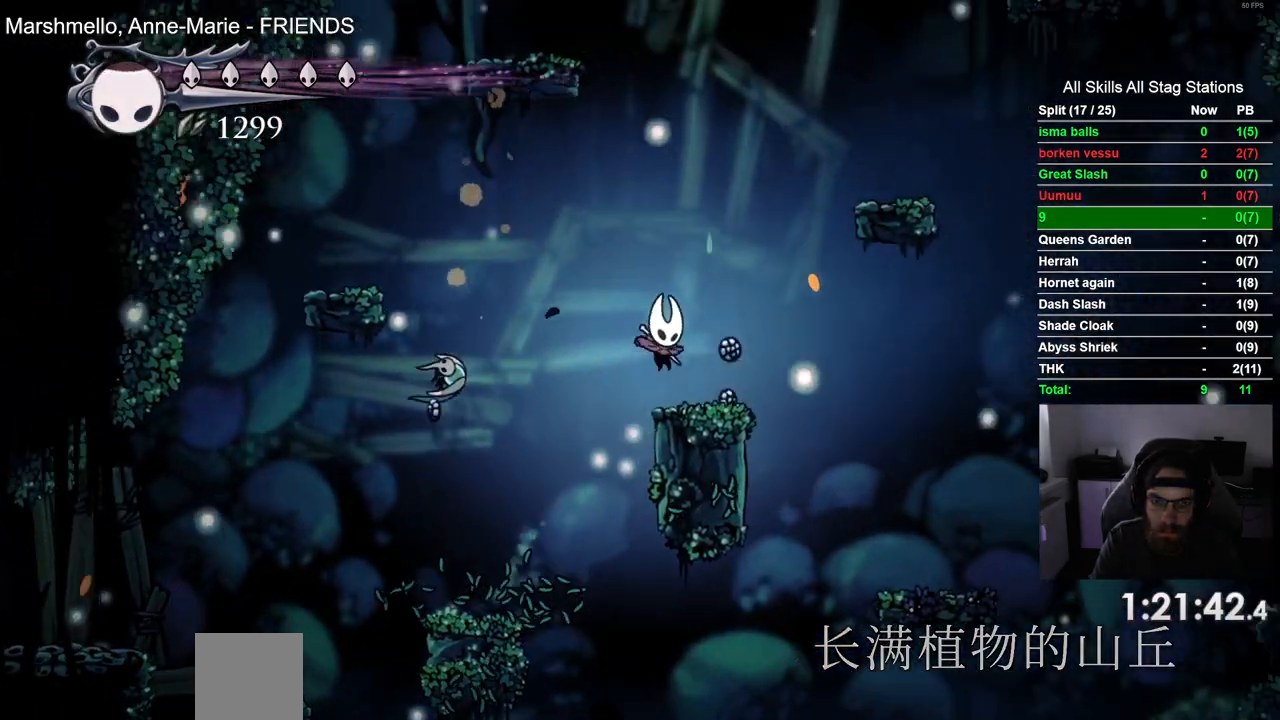
{"buttons": ["CROSS", "DPAD_RIGHT"], "left_stick": "center", "right_stick": "center"}